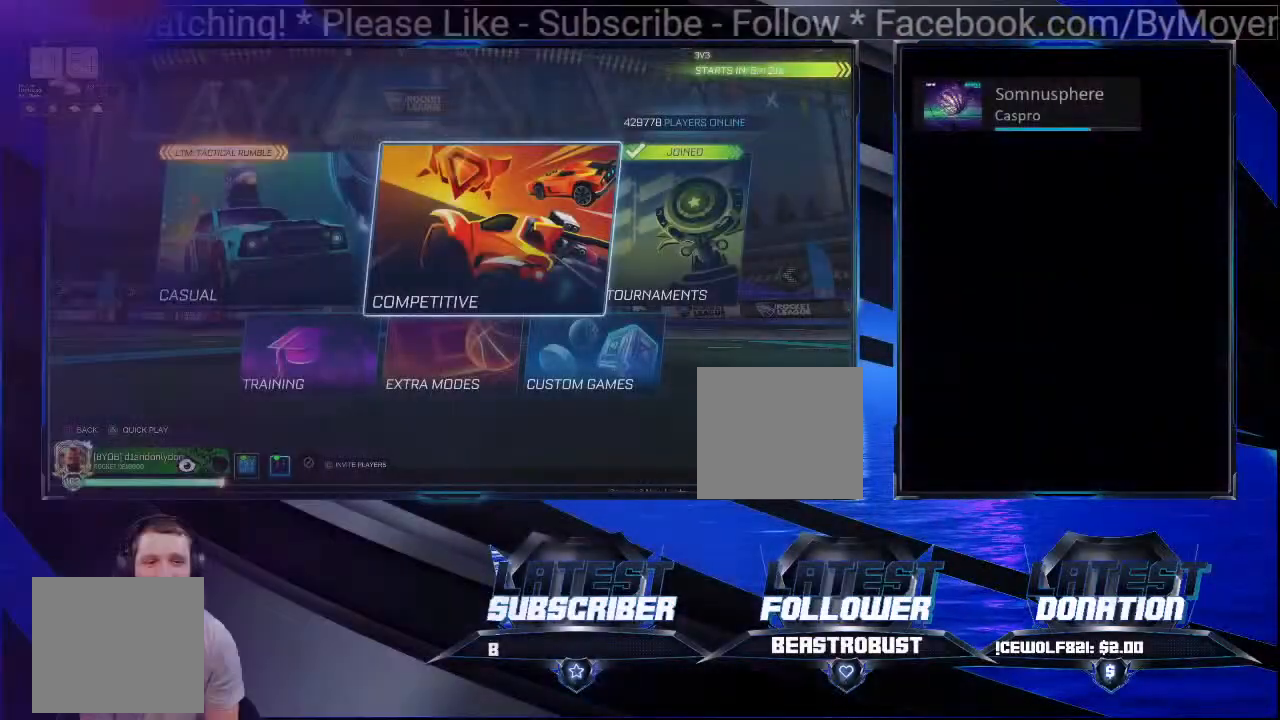
Gameplay with a controller (PlayStation layout); each line is a JSON object with the inputs held at the frame after it. "events" lists button and stick changes between this image and that frame as [ms after this image, input, new state], when the widget could be followed in between. Not read: L1 R1 START.
{"buttons": [], "left_stick": "center", "right_stick": "center", "events": []}
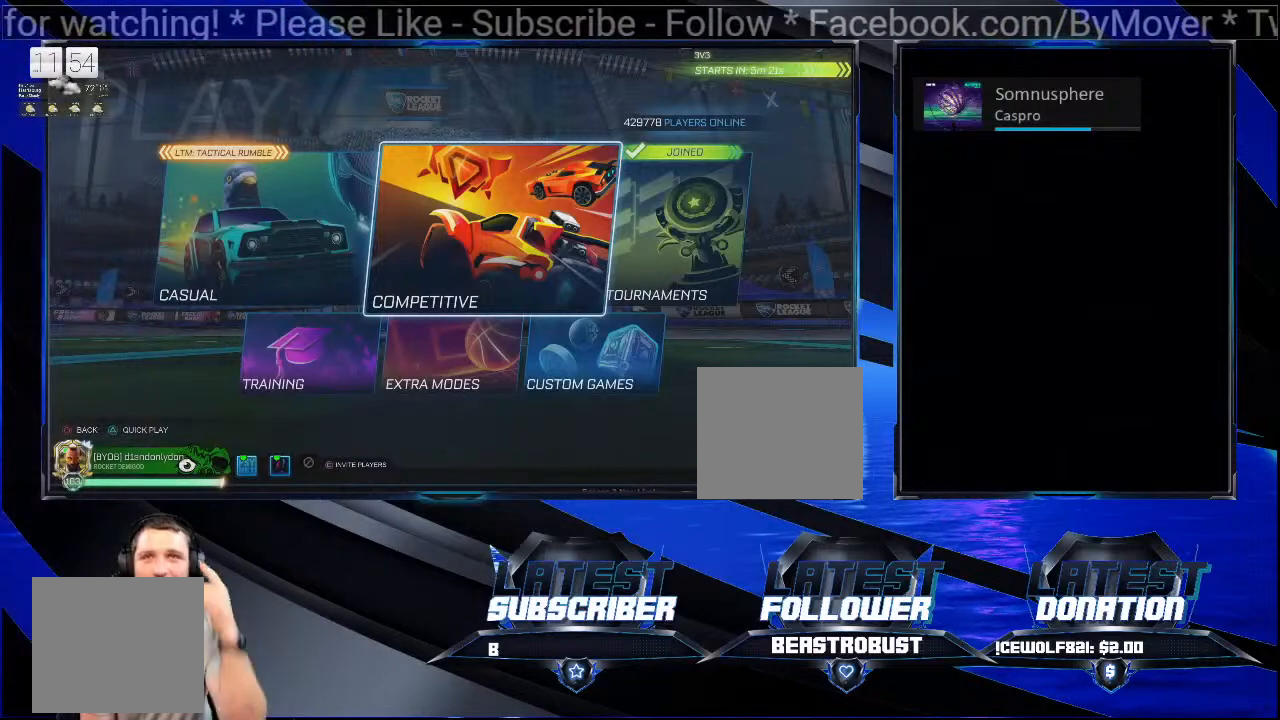
{"buttons": [], "left_stick": "center", "right_stick": "center", "events": []}
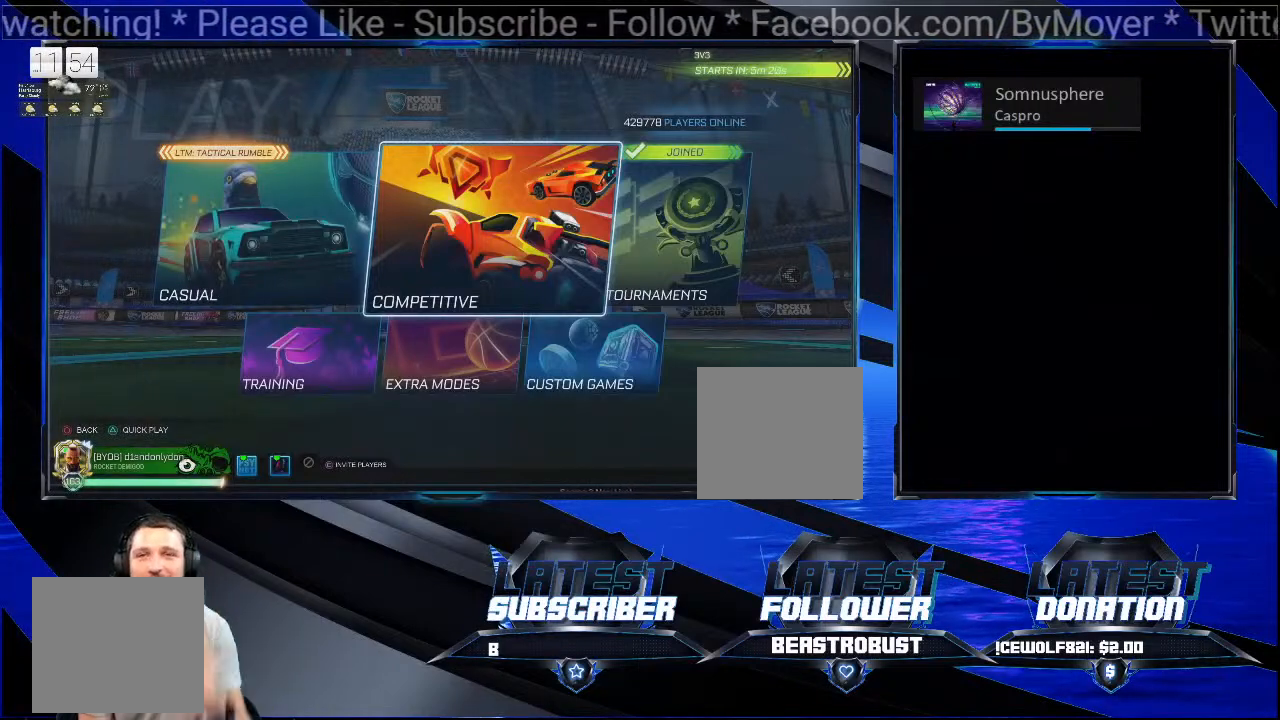
{"buttons": [], "left_stick": "center", "right_stick": "center", "events": []}
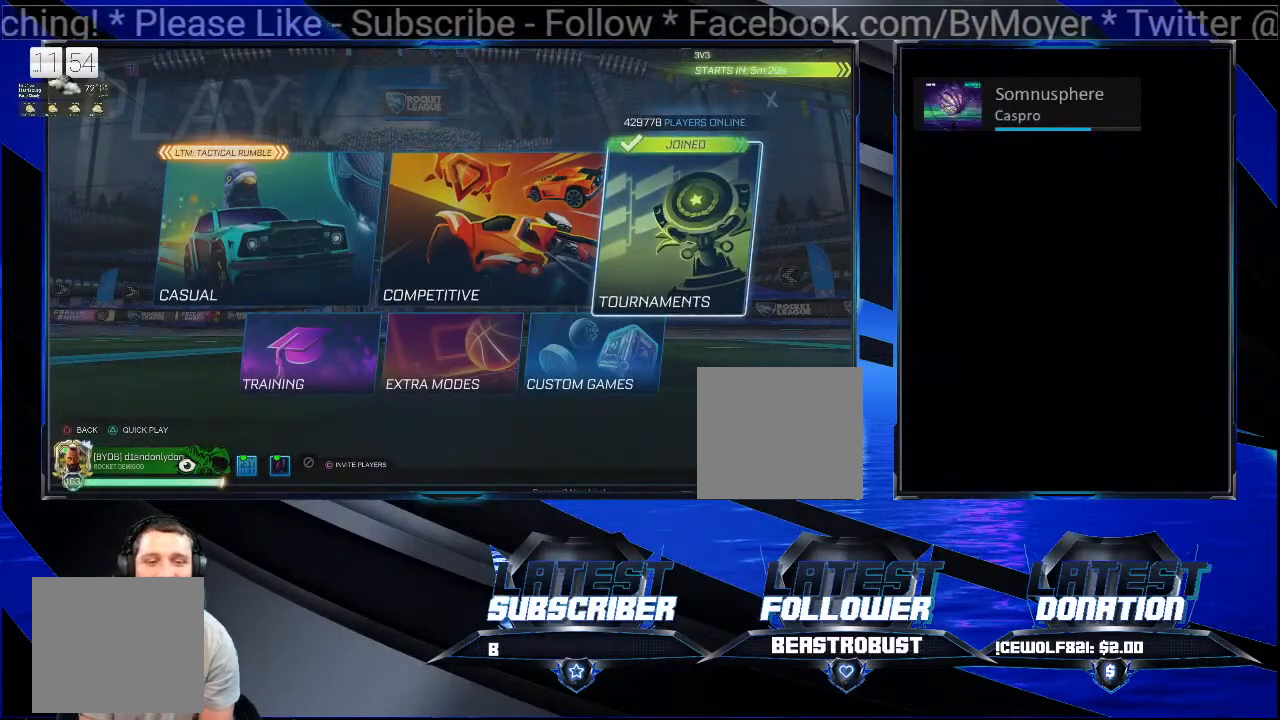
{"buttons": ["CROSS"], "left_stick": "center", "right_stick": "center", "events": [[467, "CROSS", "down"]]}
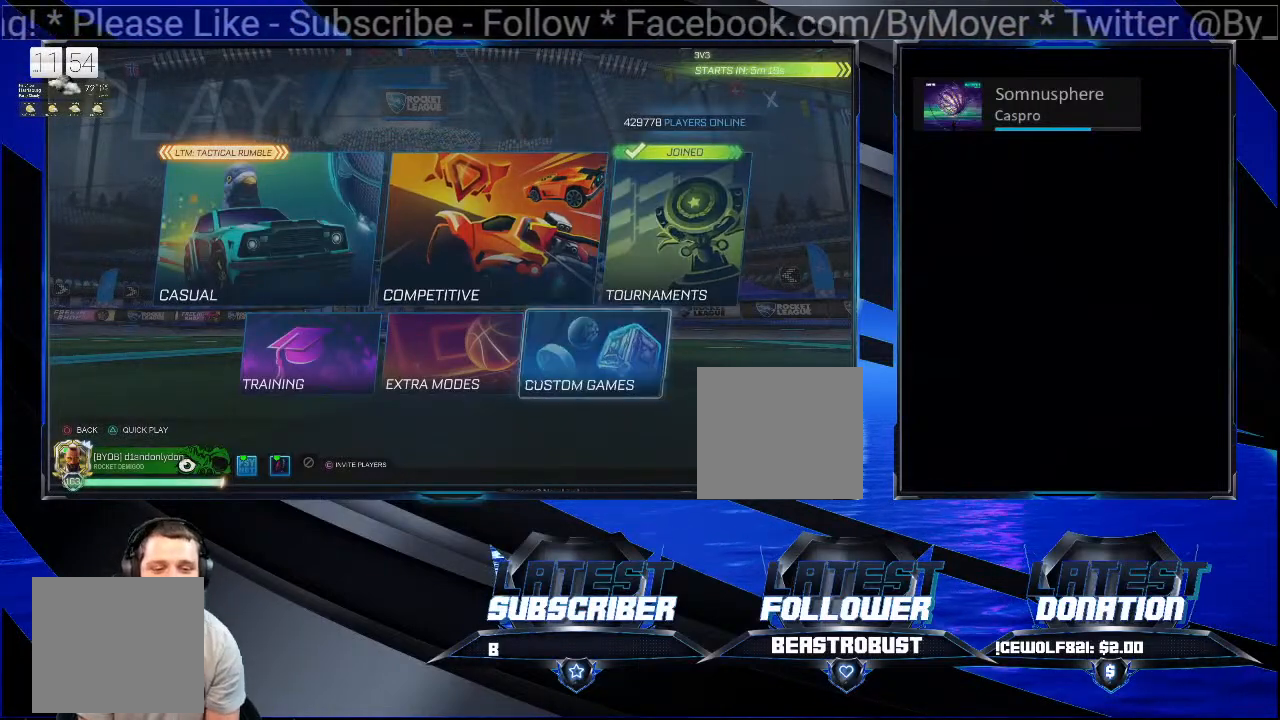
{"buttons": [], "left_stick": "center", "right_stick": "center", "events": [[67, "CROSS", "up"]]}
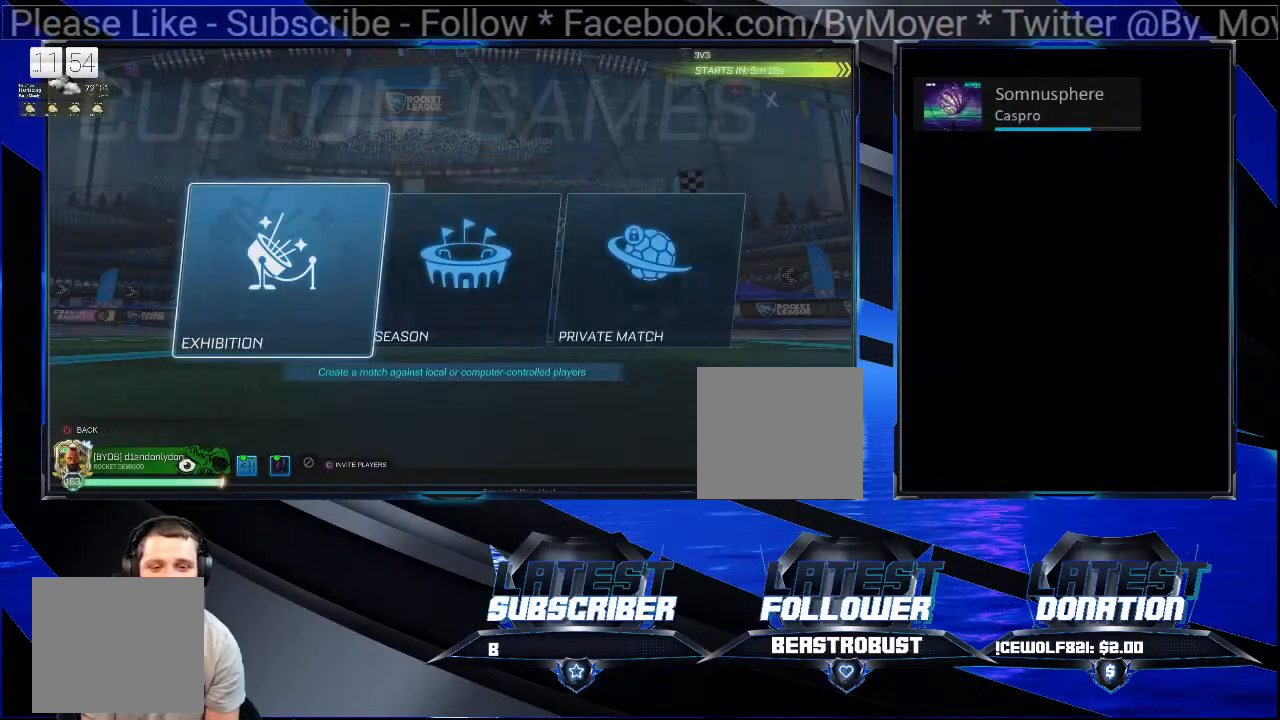
{"buttons": [], "left_stick": "center", "right_stick": "center", "events": []}
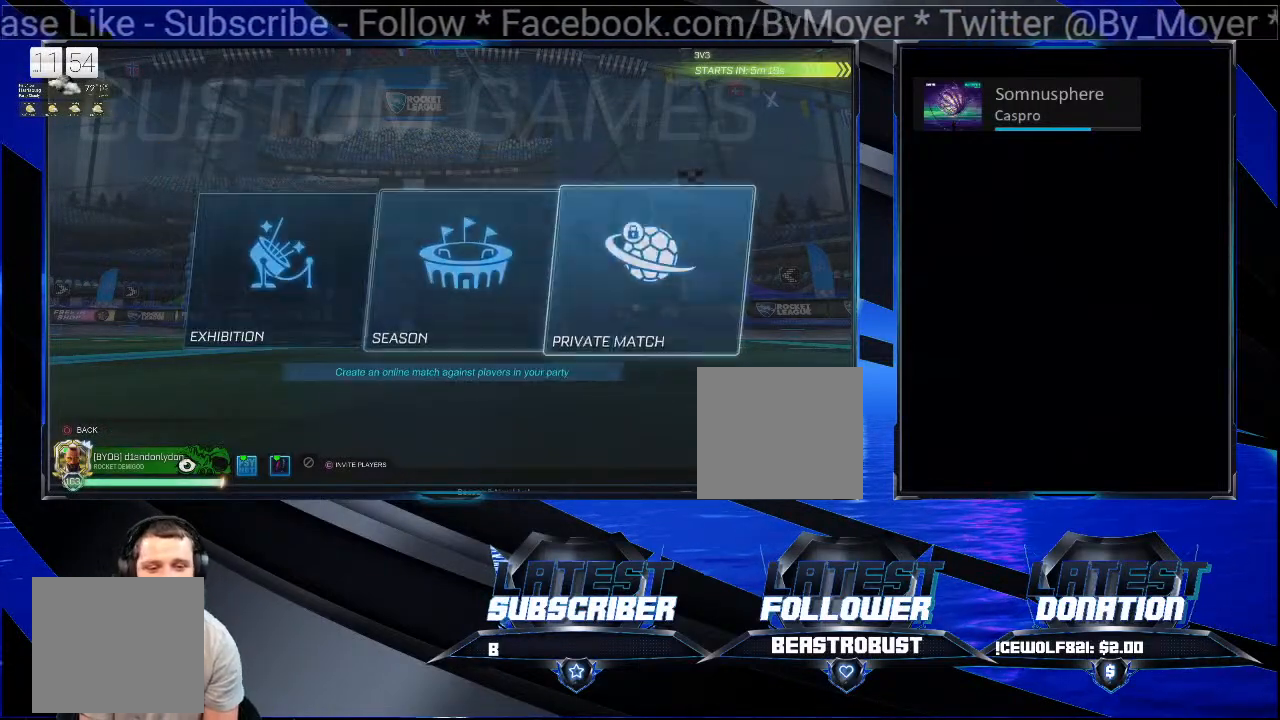
{"buttons": [], "left_stick": "center", "right_stick": "center", "events": [[67, "CROSS", "down"], [167, "CROSS", "up"]]}
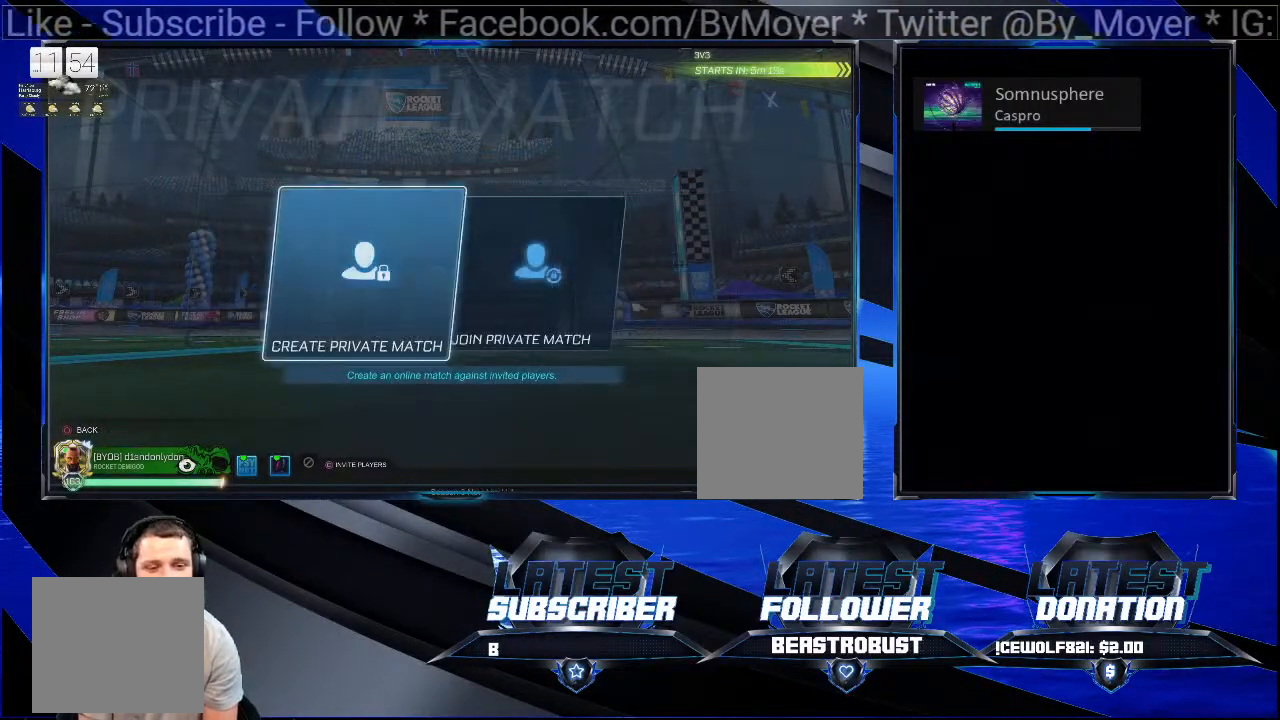
{"buttons": [], "left_stick": "center", "right_stick": "center", "events": []}
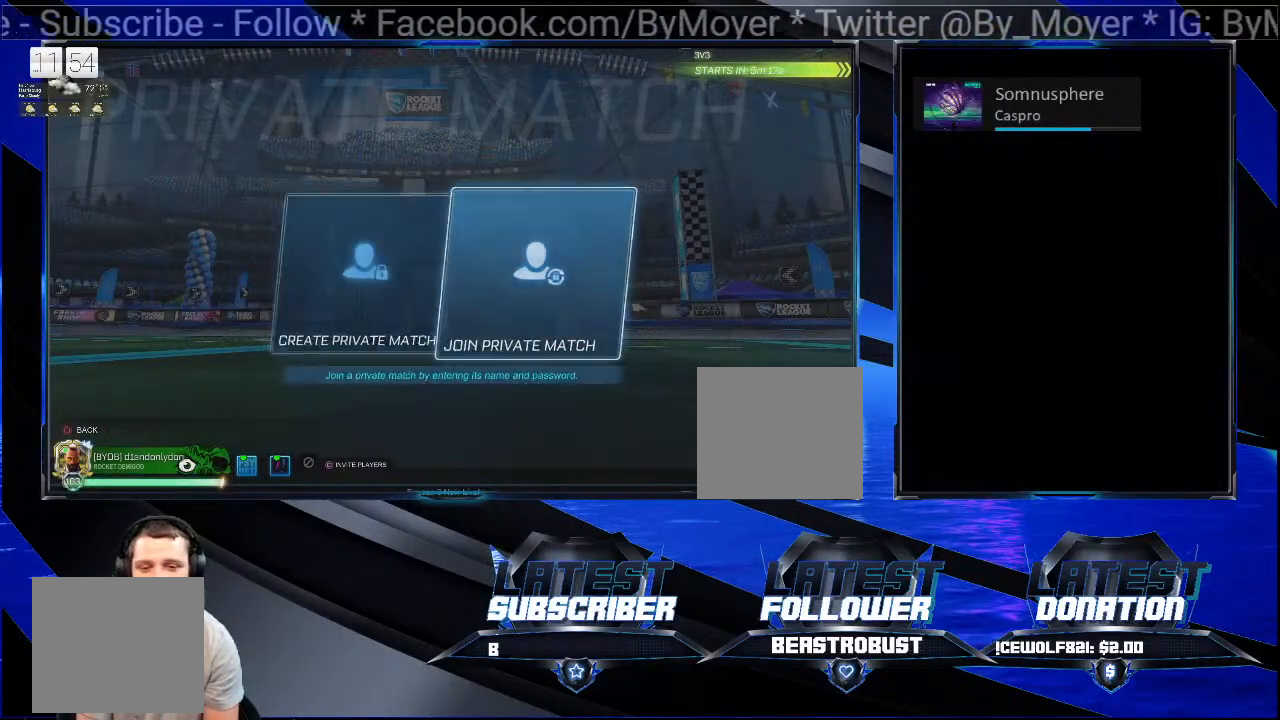
{"buttons": [], "left_stick": "center", "right_stick": "center", "events": [[367, "CROSS", "down"], [467, "CROSS", "up"]]}
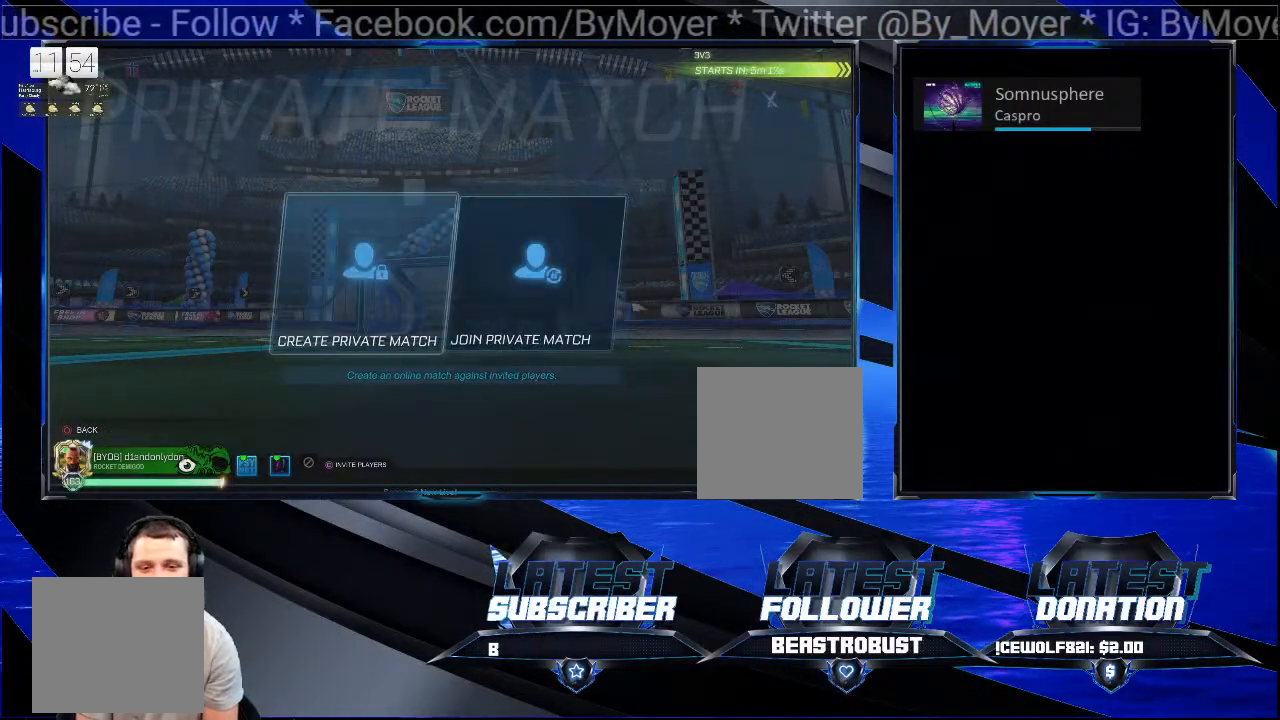
{"buttons": [], "left_stick": "center", "right_stick": "center", "events": []}
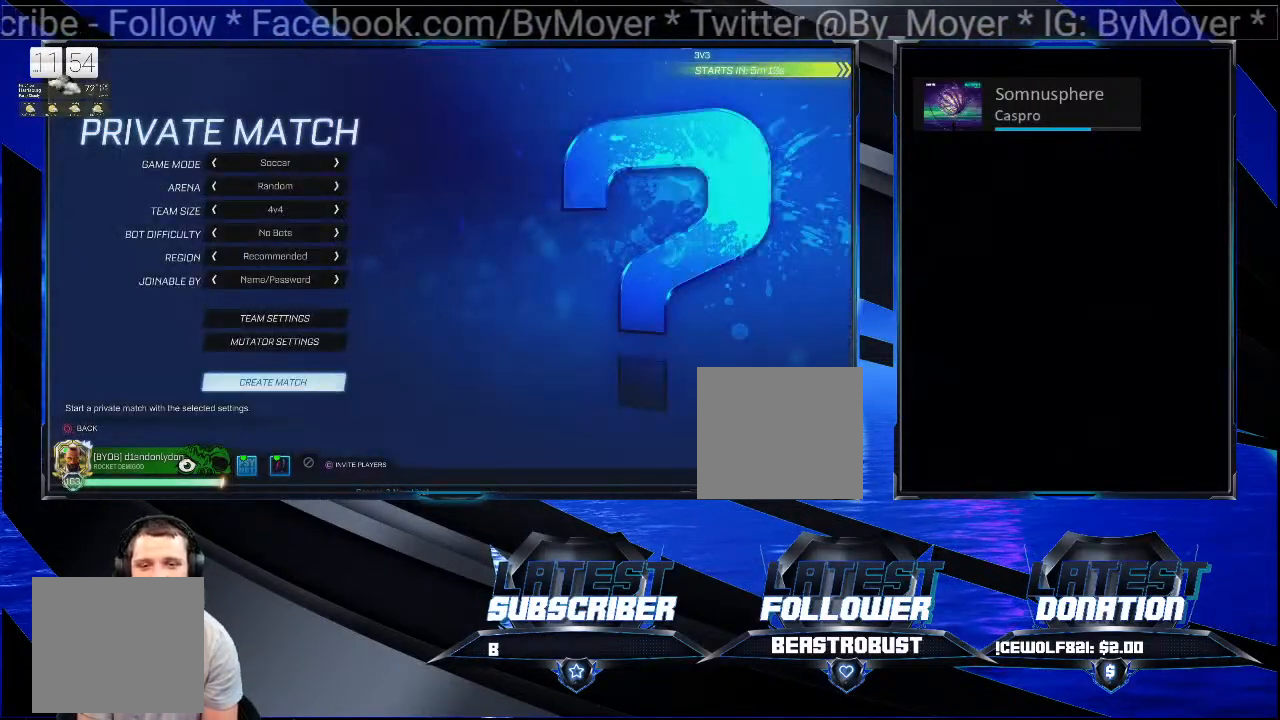
{"buttons": [], "left_stick": "center", "right_stick": "center", "events": []}
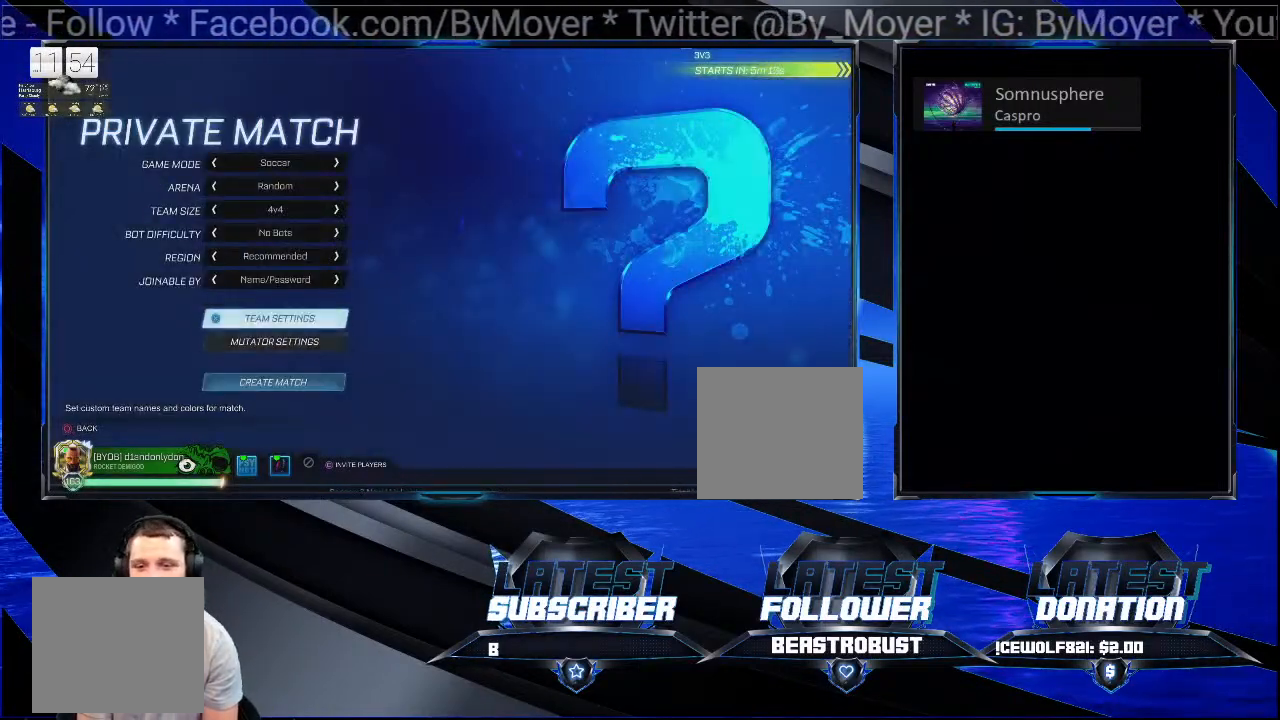
{"buttons": [], "left_stick": "center", "right_stick": "center", "events": []}
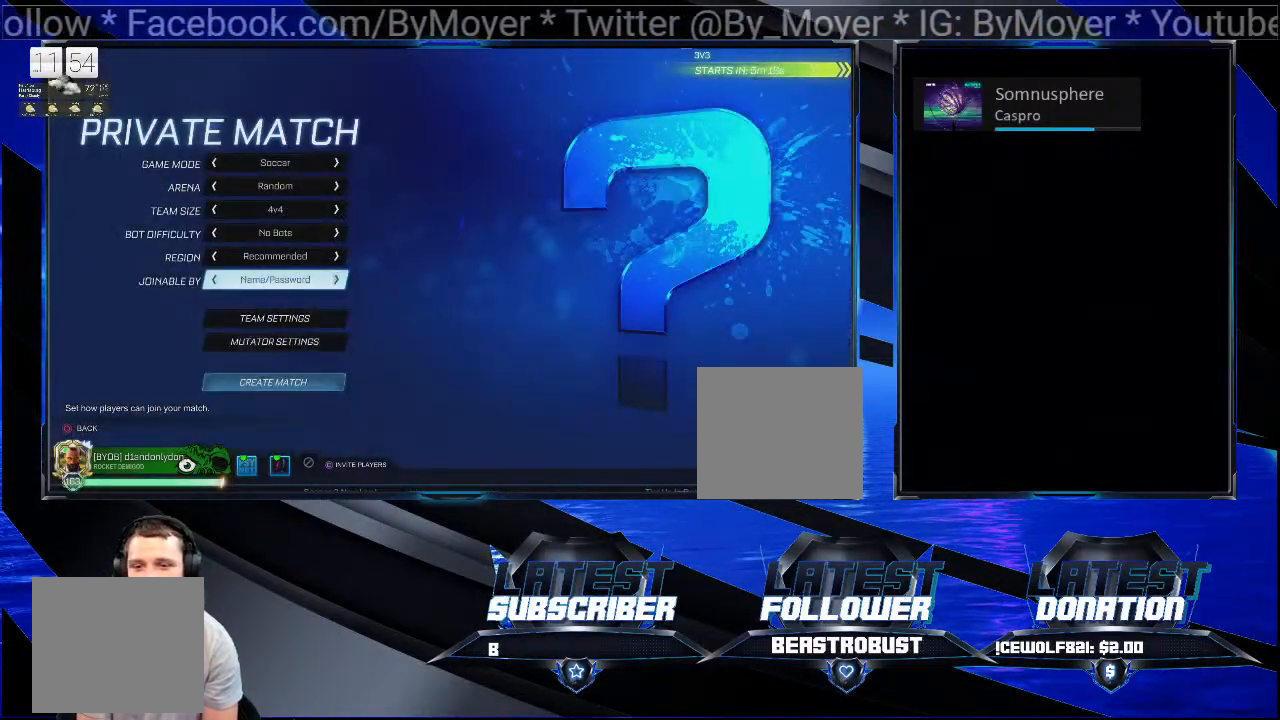
{"buttons": [], "left_stick": "center", "right_stick": "center", "events": [[367, "CROSS", "down"], [500, "CROSS", "up"]]}
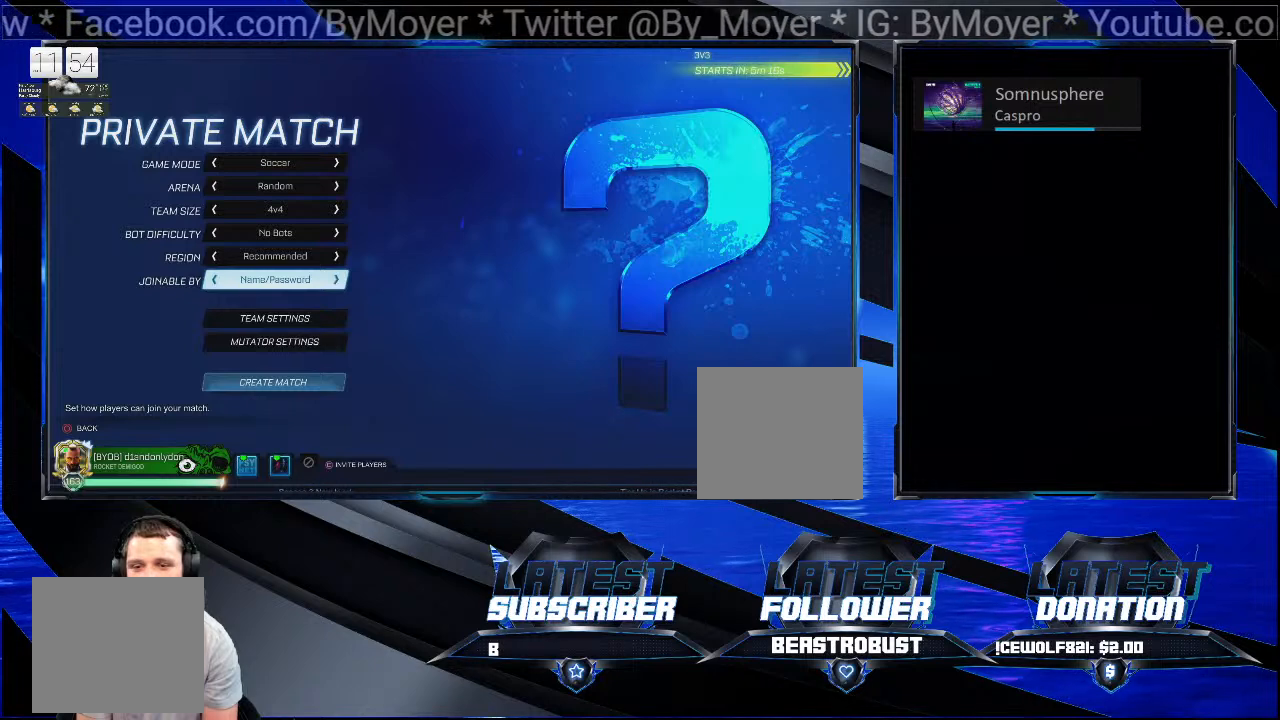
{"buttons": [], "left_stick": "center", "right_stick": "center", "events": []}
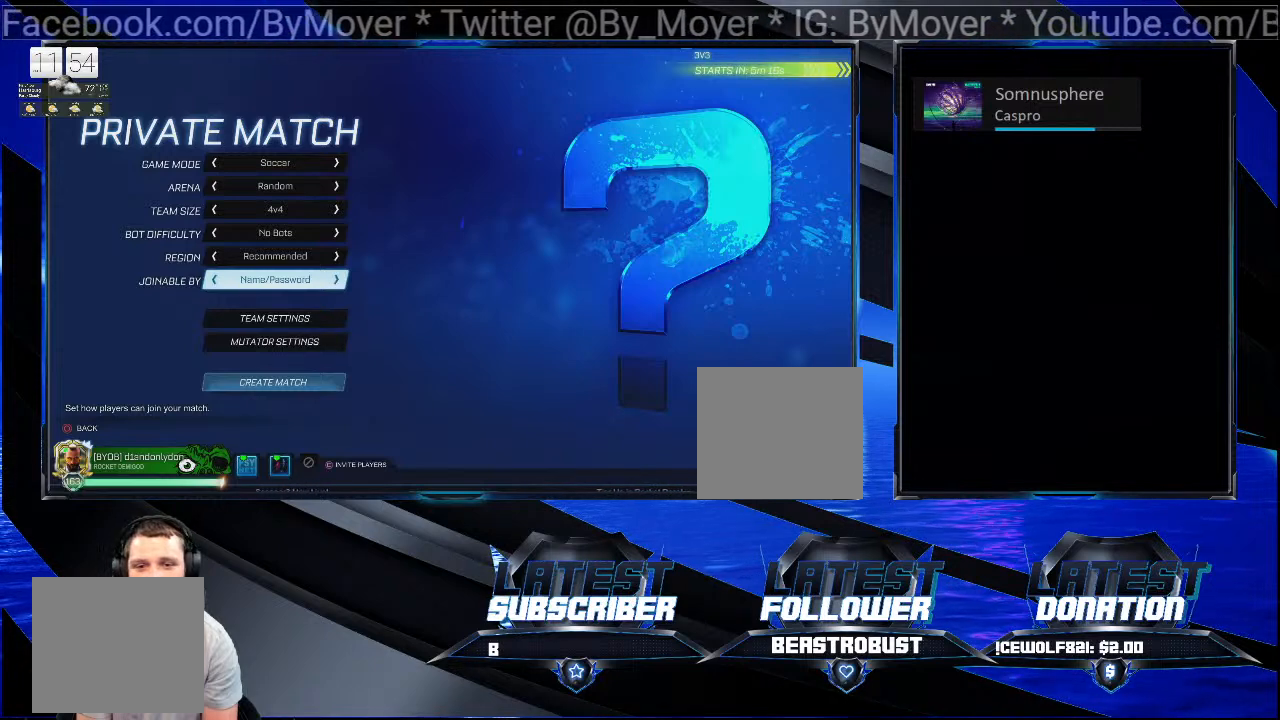
{"buttons": [], "left_stick": "center", "right_stick": "center", "events": []}
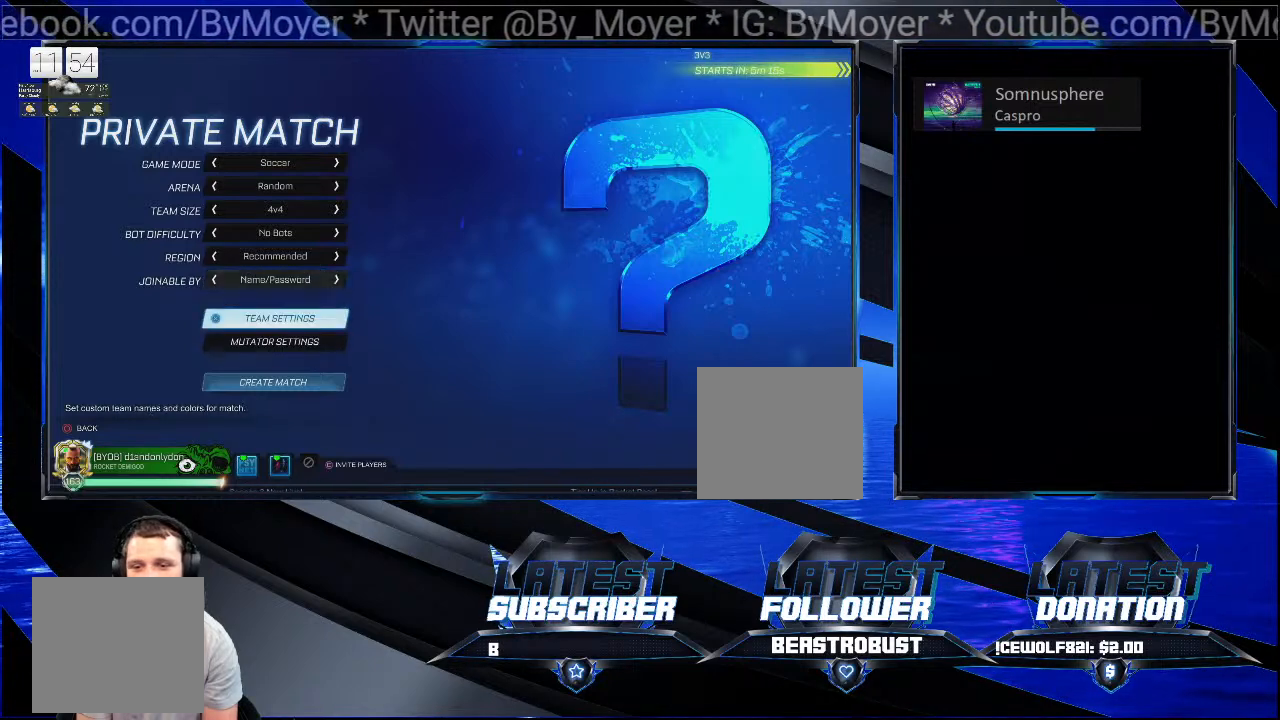
{"buttons": [], "left_stick": "center", "right_stick": "center", "events": []}
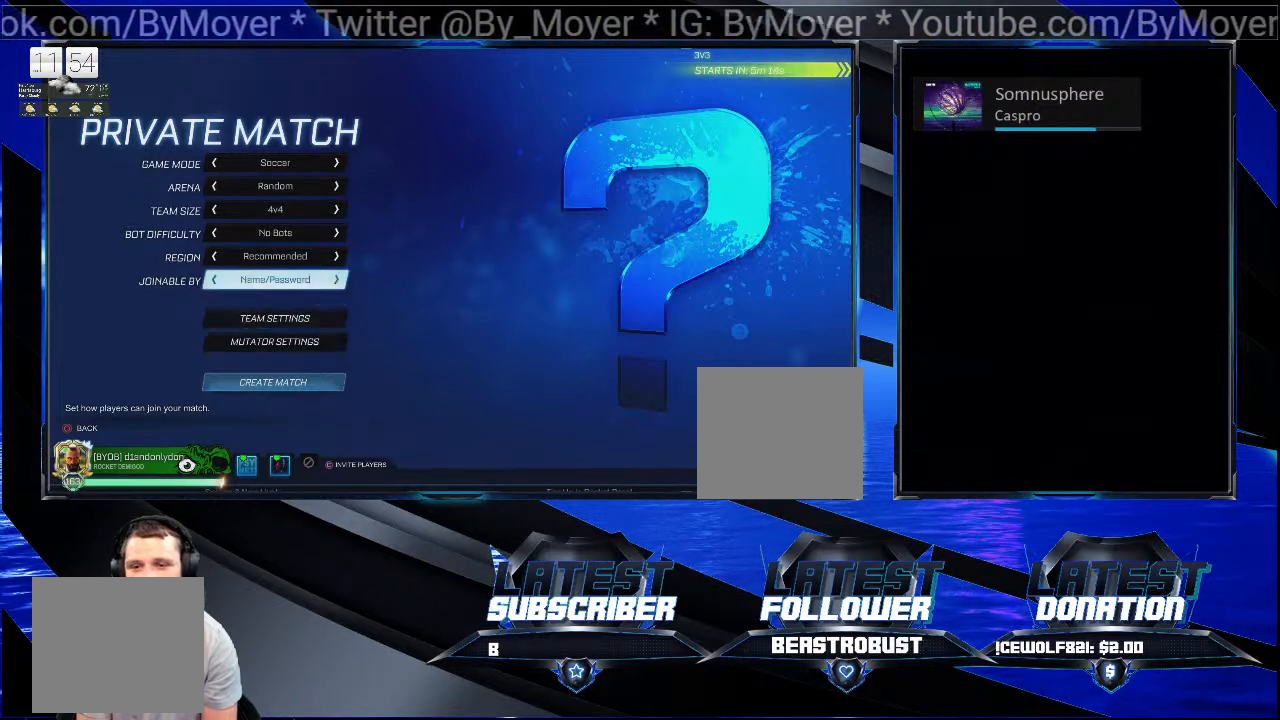
{"buttons": [], "left_stick": "center", "right_stick": "center", "events": [[133, "CROSS", "down"], [267, "CROSS", "up"]]}
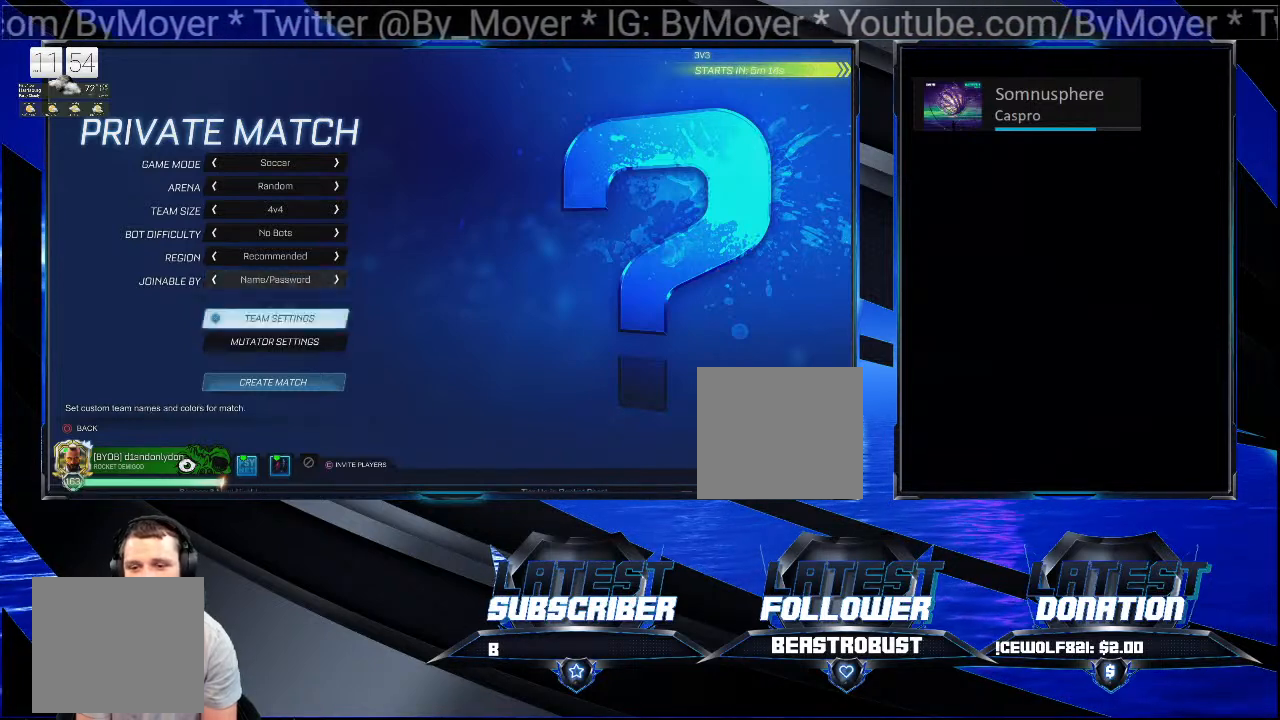
{"buttons": ["CROSS"], "left_stick": "center", "right_stick": "center", "events": [[467, "CROSS", "down"]]}
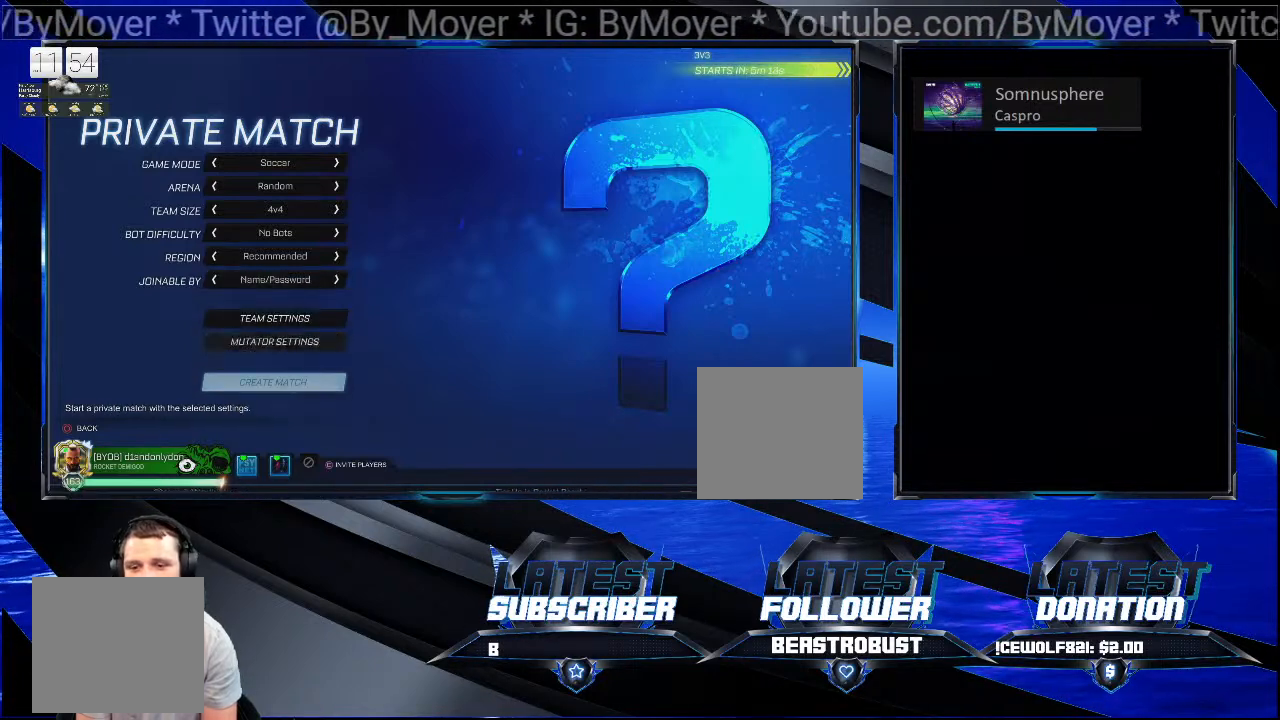
{"buttons": [], "left_stick": "center", "right_stick": "center", "events": [[67, "CROSS", "up"]]}
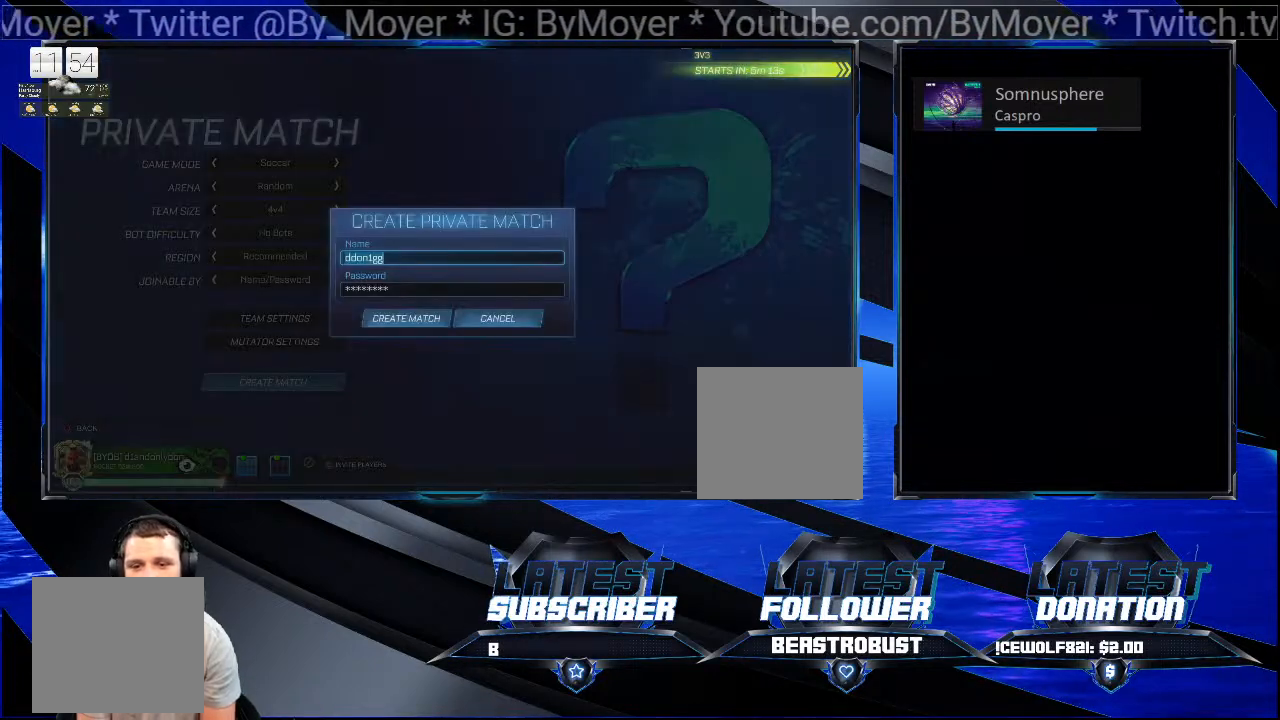
{"buttons": [], "left_stick": "center", "right_stick": "center", "events": []}
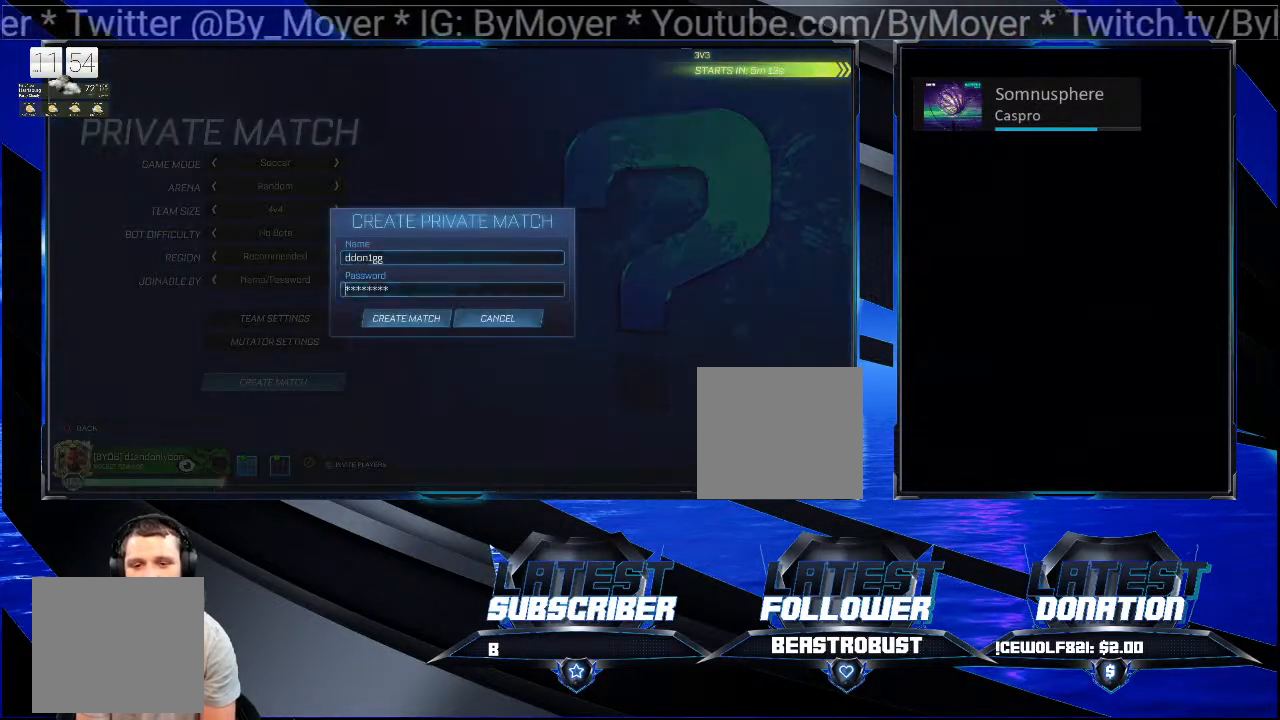
{"buttons": [], "left_stick": "center", "right_stick": "center", "events": []}
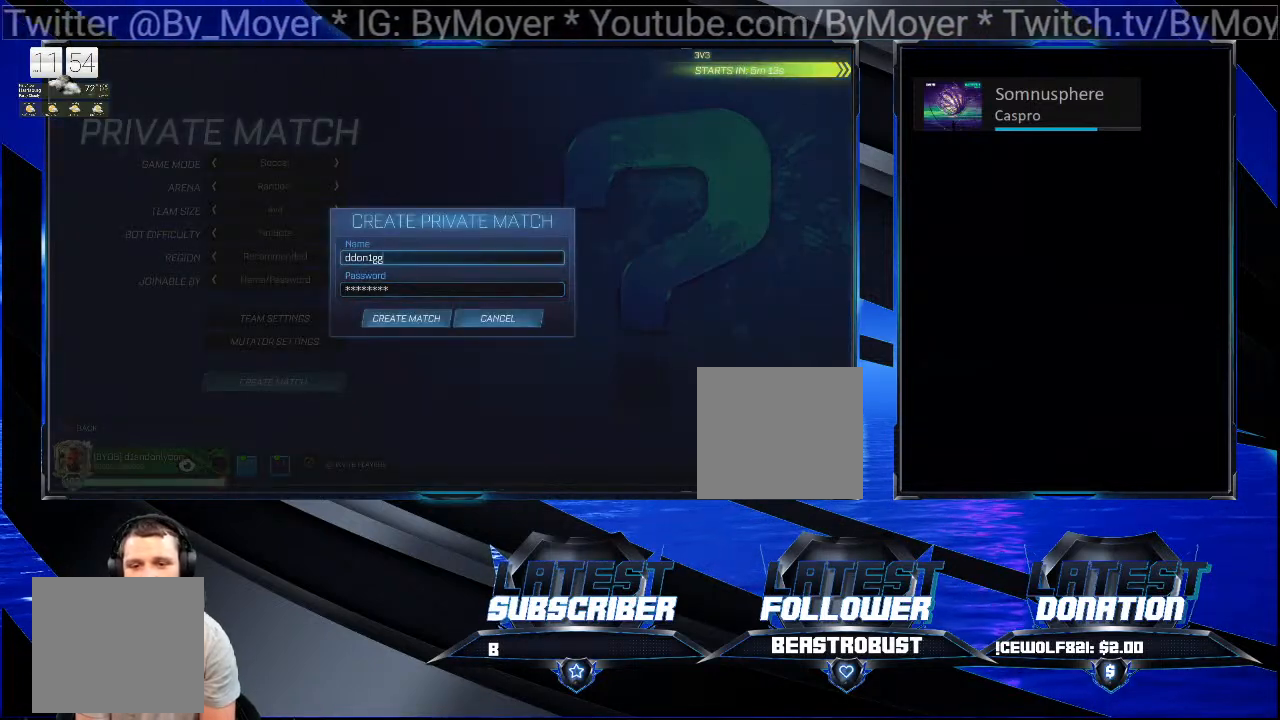
{"buttons": [], "left_stick": "center", "right_stick": "center", "events": [[200, "CROSS", "down"], [333, "CROSS", "up"]]}
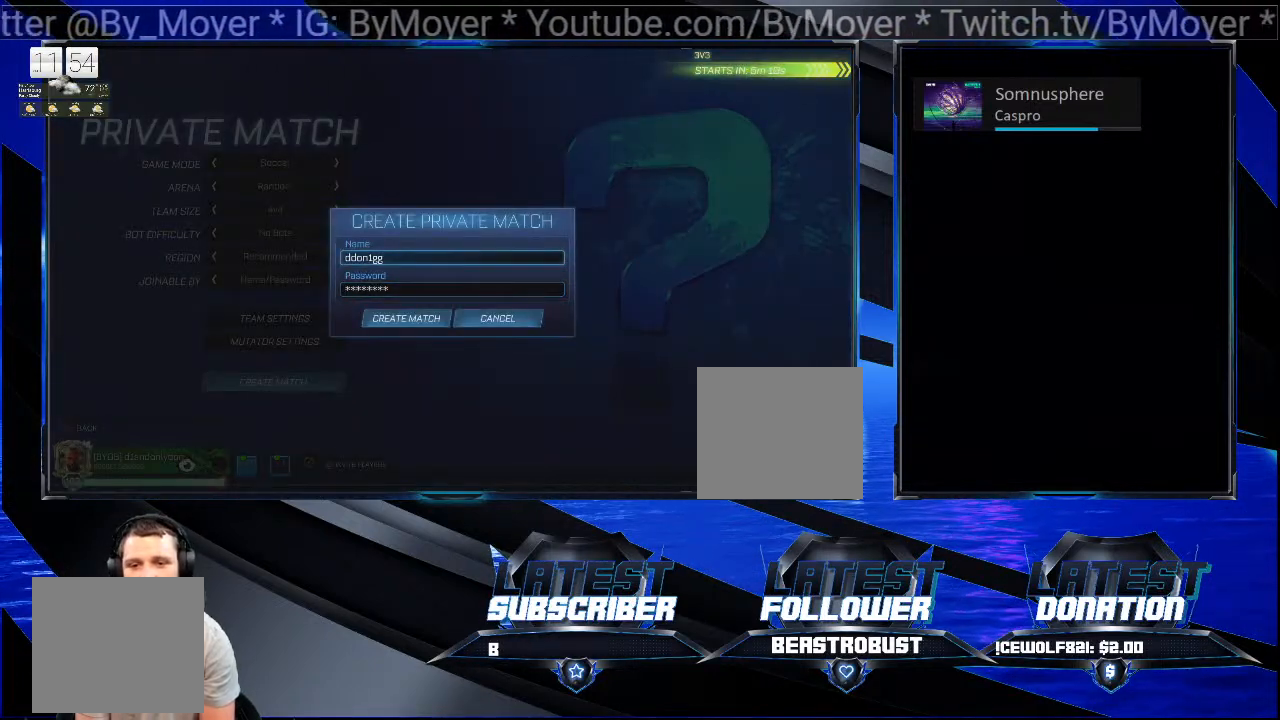
{"buttons": ["SQUARE"], "left_stick": "center", "right_stick": "center", "events": [[233, "SQUARE", "down"]]}
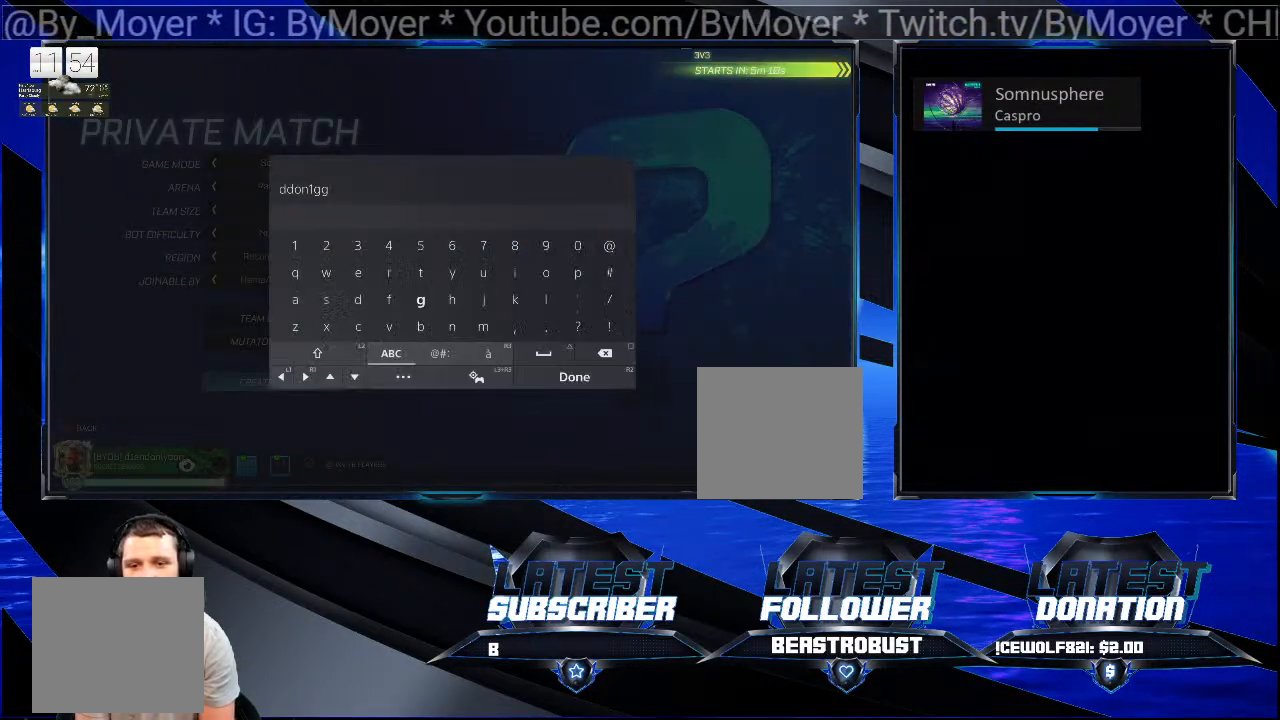
{"buttons": ["SQUARE"], "left_stick": "center", "right_stick": "center", "events": []}
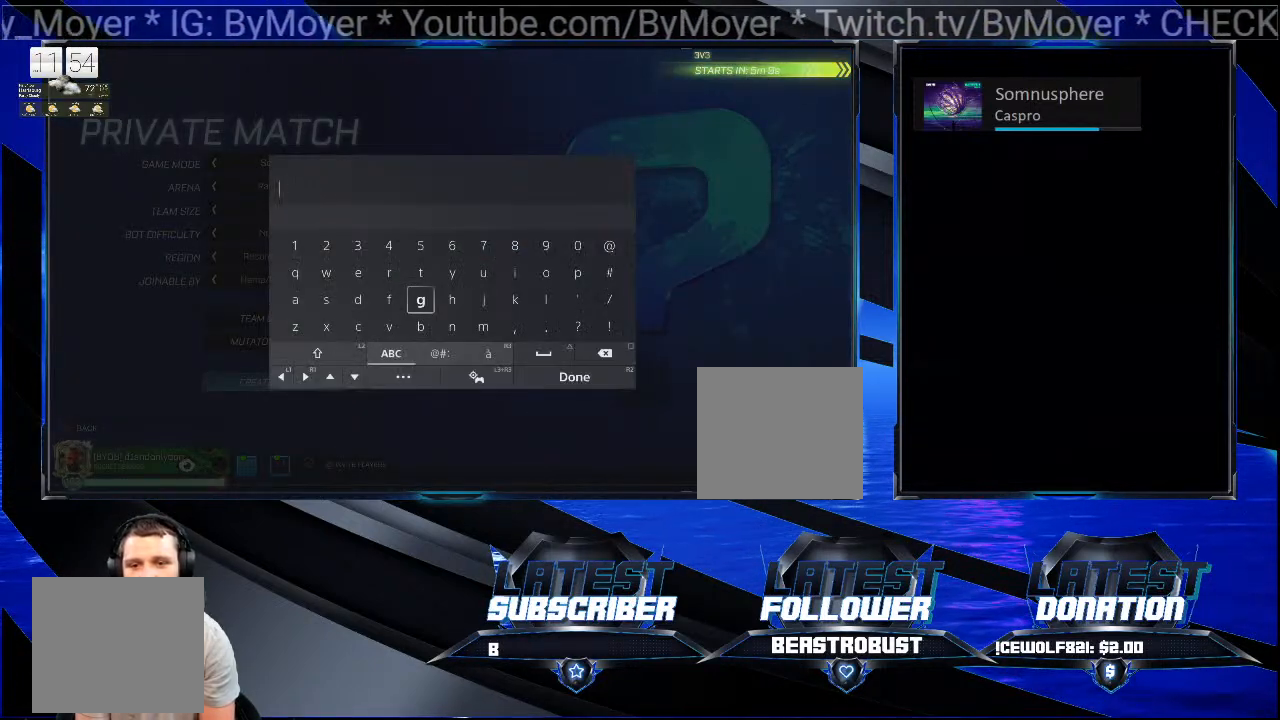
{"buttons": [], "left_stick": "center", "right_stick": "center", "events": [[133, "SQUARE", "up"]]}
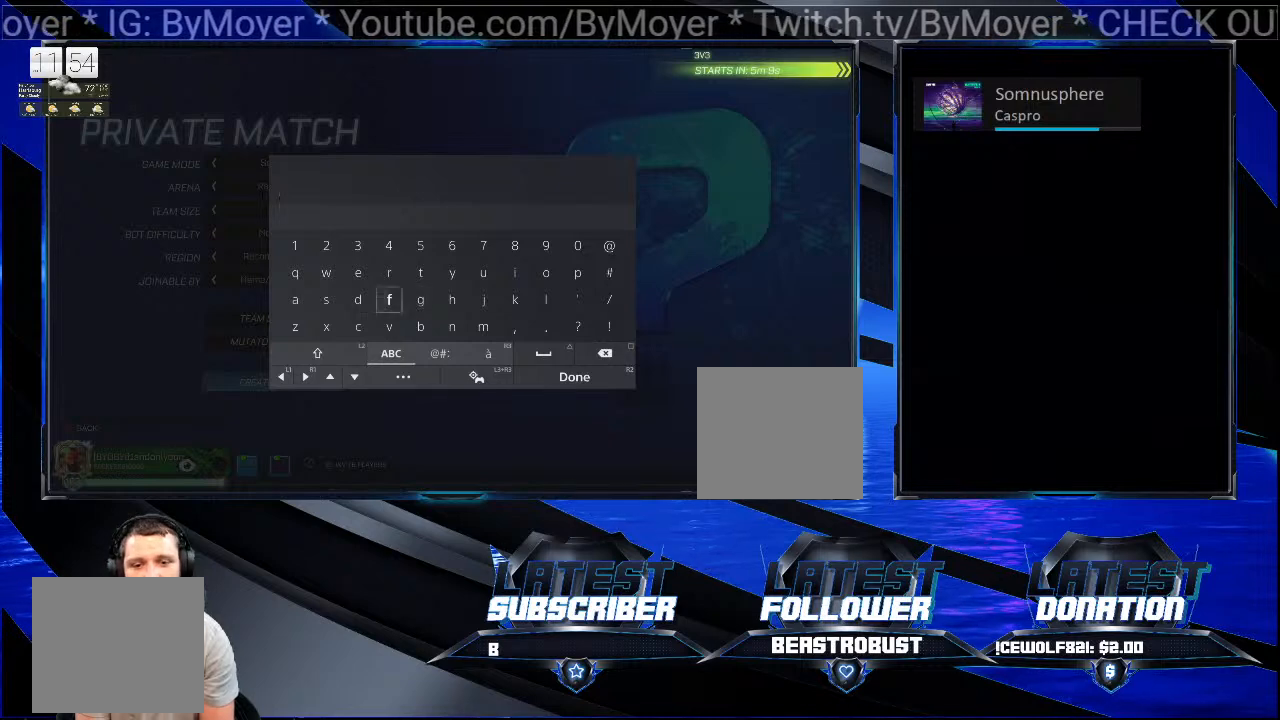
{"buttons": [], "left_stick": "center", "right_stick": "center", "events": []}
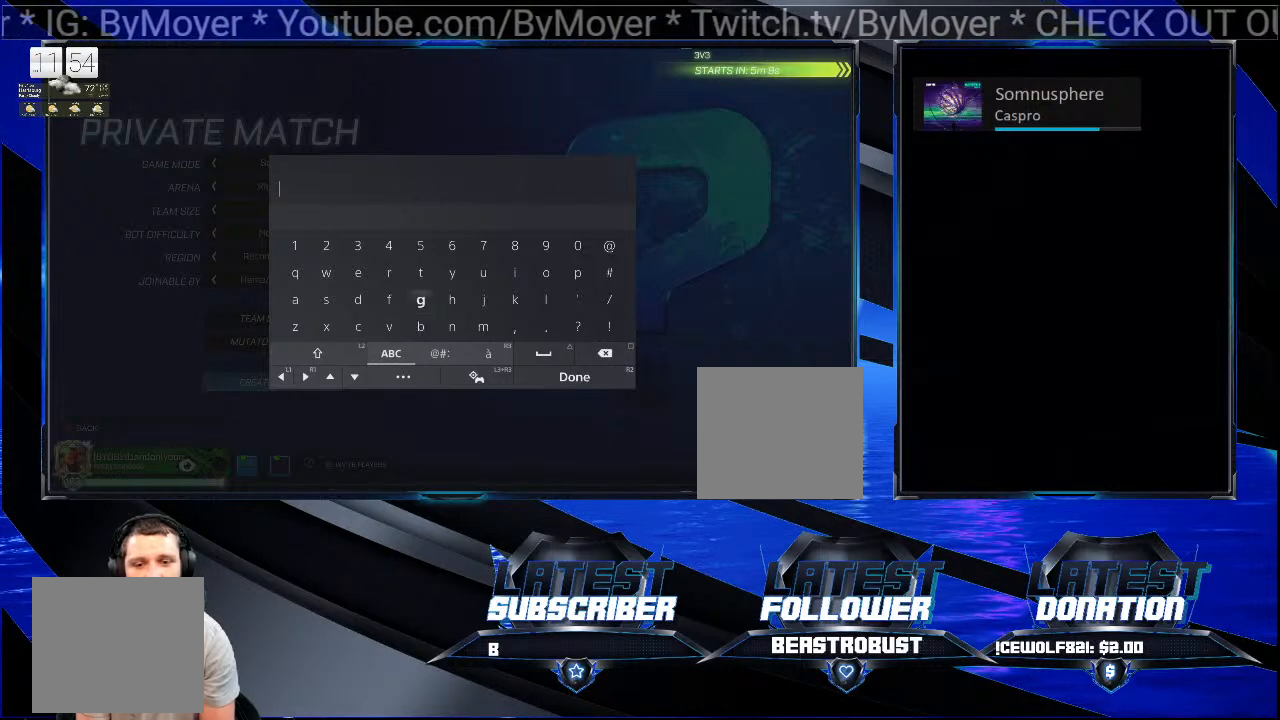
{"buttons": [], "left_stick": "center", "right_stick": "center", "events": [[300, "CROSS", "down"], [367, "CROSS", "up"]]}
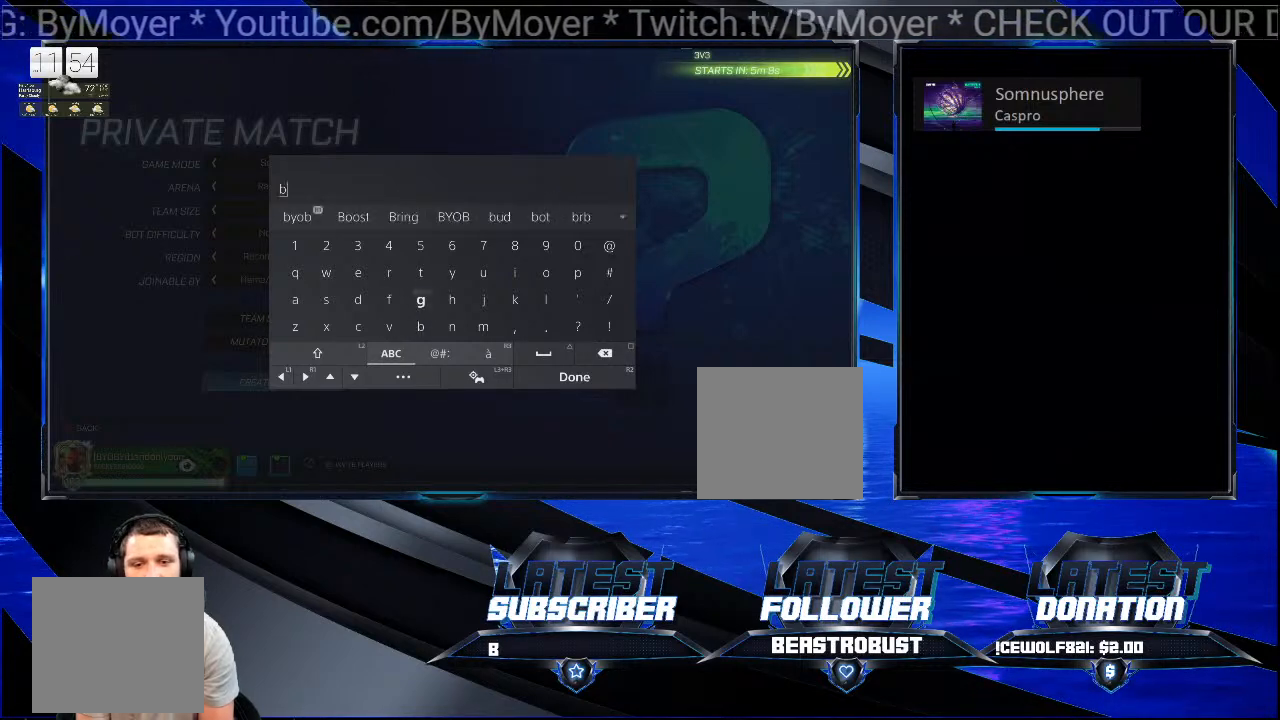
{"buttons": [], "left_stick": "center", "right_stick": "center", "events": [[300, "CROSS", "down"], [367, "CROSS", "up"]]}
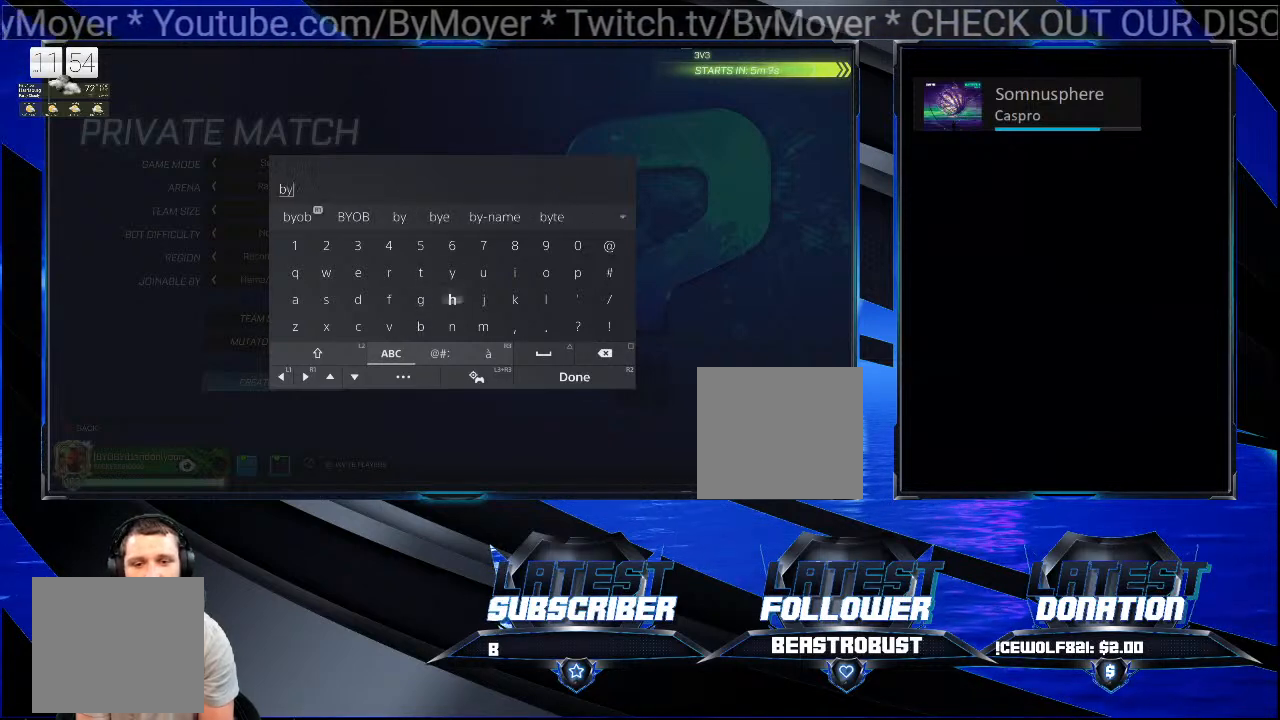
{"buttons": [], "left_stick": "center", "right_stick": "center", "events": [[400, "CROSS", "down"], [500, "CROSS", "up"]]}
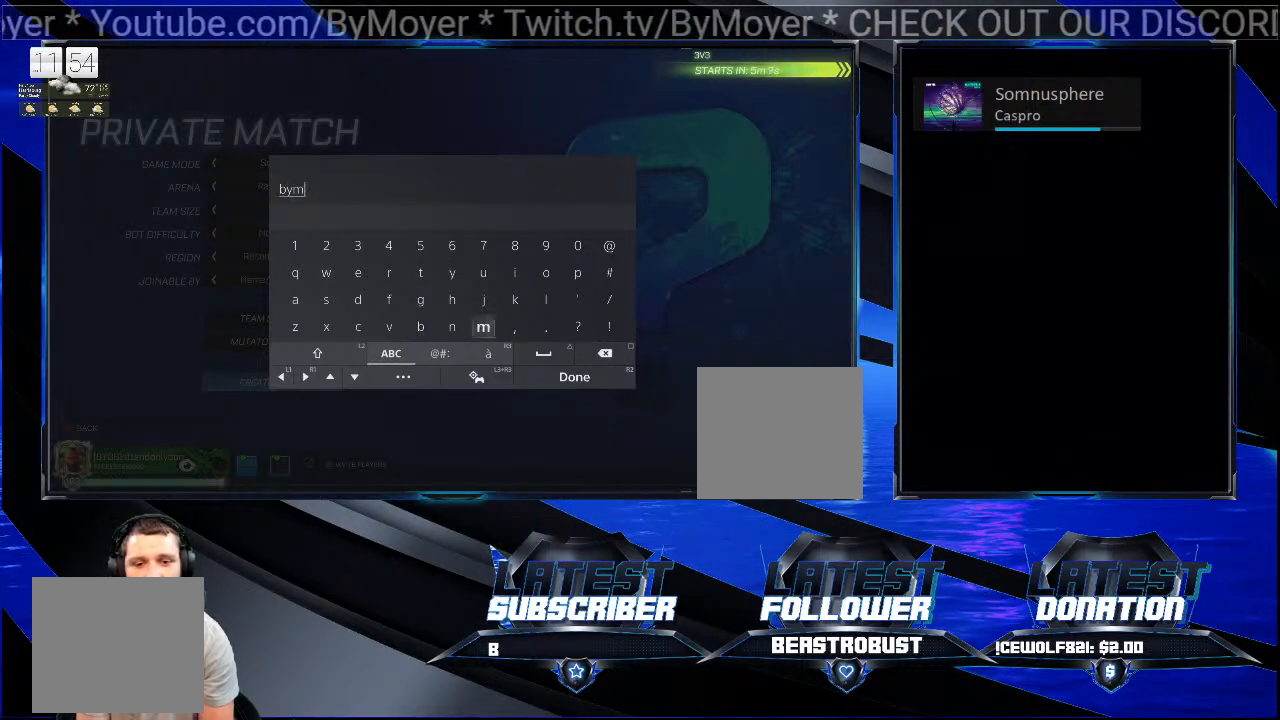
{"buttons": [], "left_stick": "center", "right_stick": "center", "events": []}